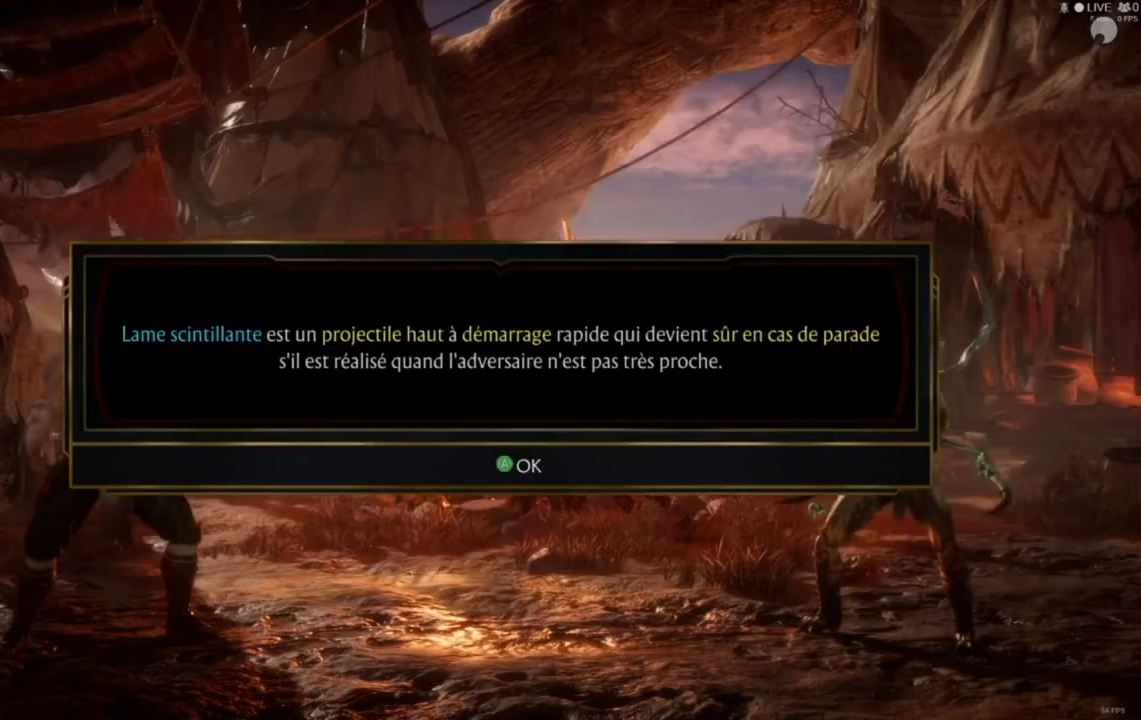
Gameplay with a controller (Xbox layout); each line is a JSON object with the inputs held at the frame after it. "events" lists button and stick changes between this image and that frame as [ms after this image, input, new state], when the widget could be followed in between. Not read: L2 L3 R2 R3.
{"buttons": [], "left_stick": "center", "right_stick": "center", "events": []}
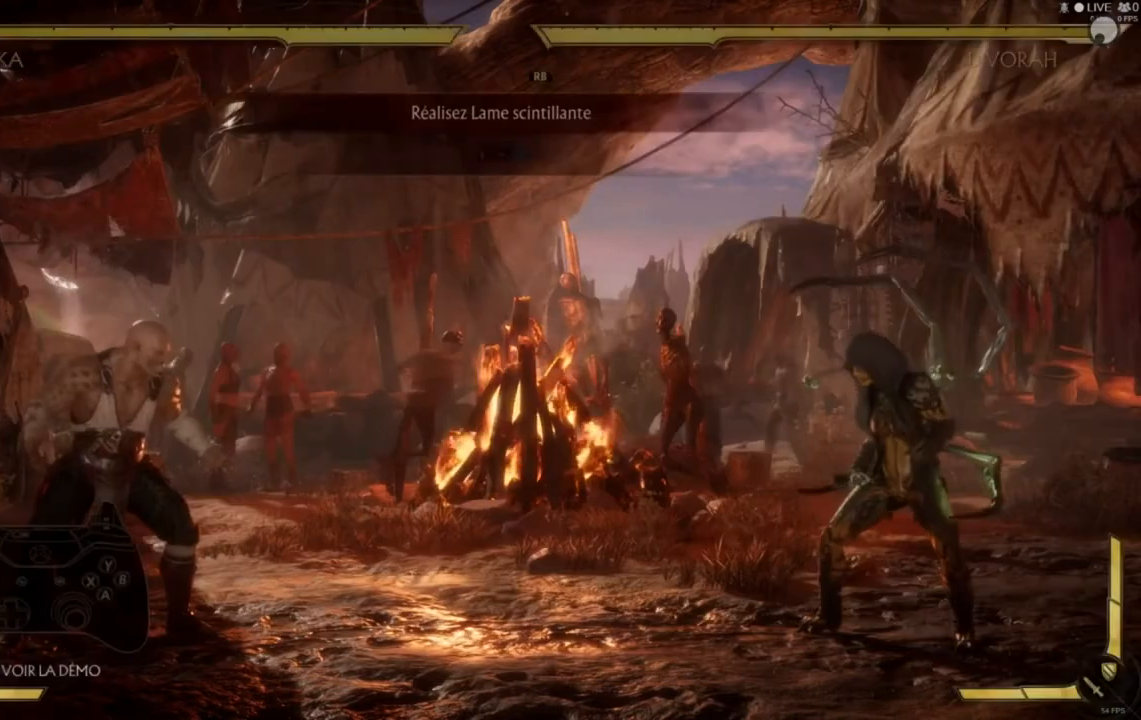
{"buttons": [], "left_stick": "center", "right_stick": "center", "events": []}
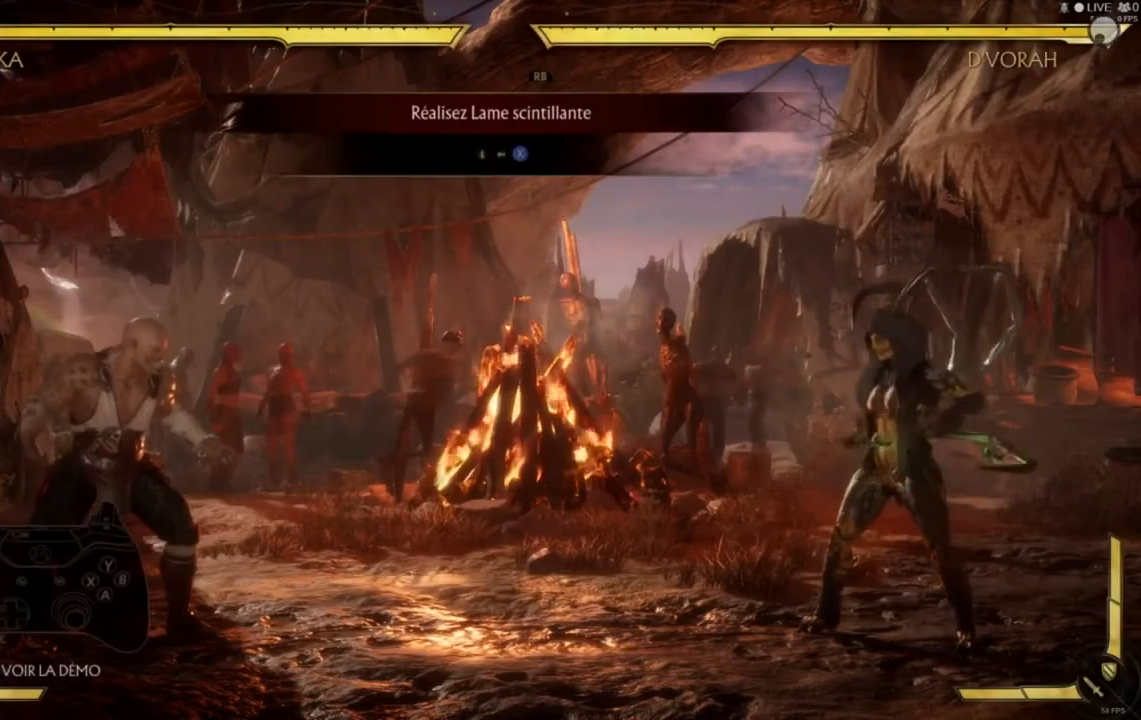
{"buttons": [], "left_stick": "right", "right_stick": "center", "events": [[40, "left_stick", "right"]]}
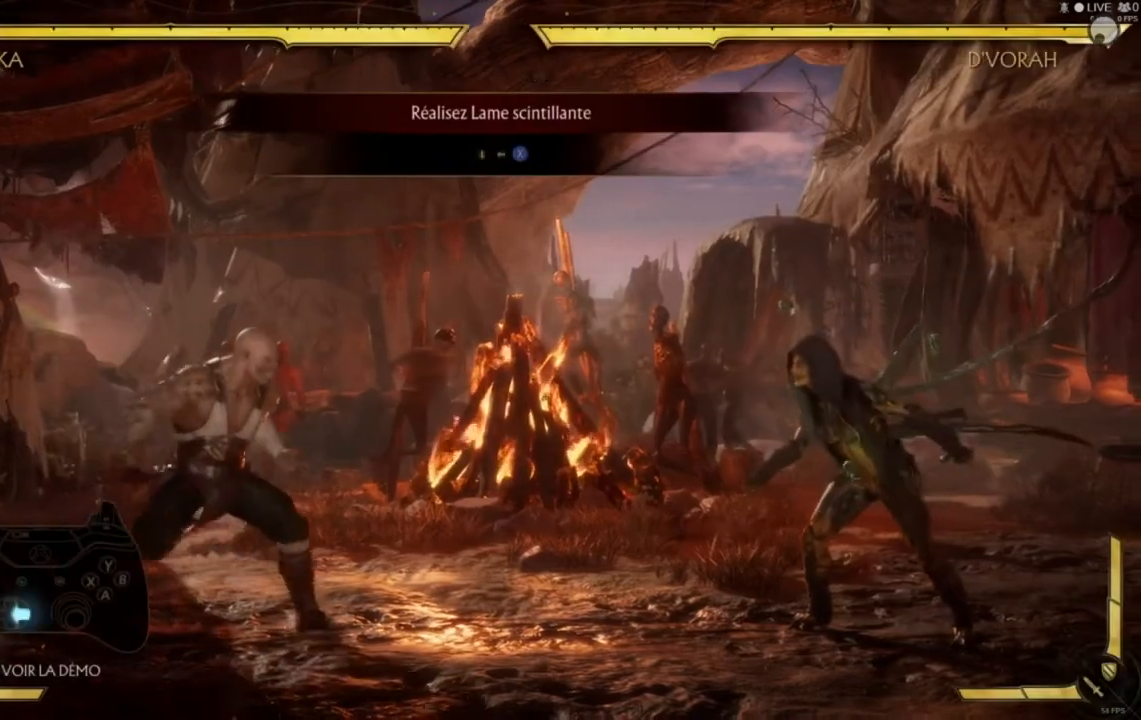
{"buttons": [], "left_stick": "left", "right_stick": "center", "events": [[120, "left_stick", "left"]]}
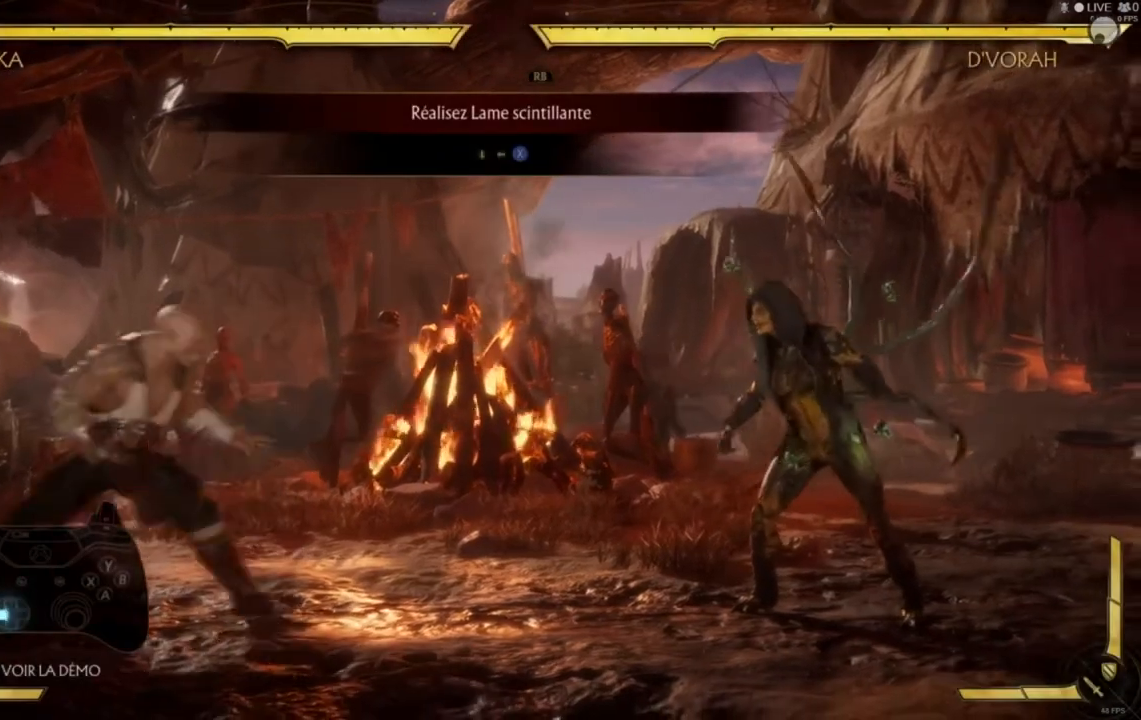
{"buttons": [], "left_stick": "right", "right_stick": "center", "events": [[280, "left_stick", "center"], [360, "left_stick", "right"]]}
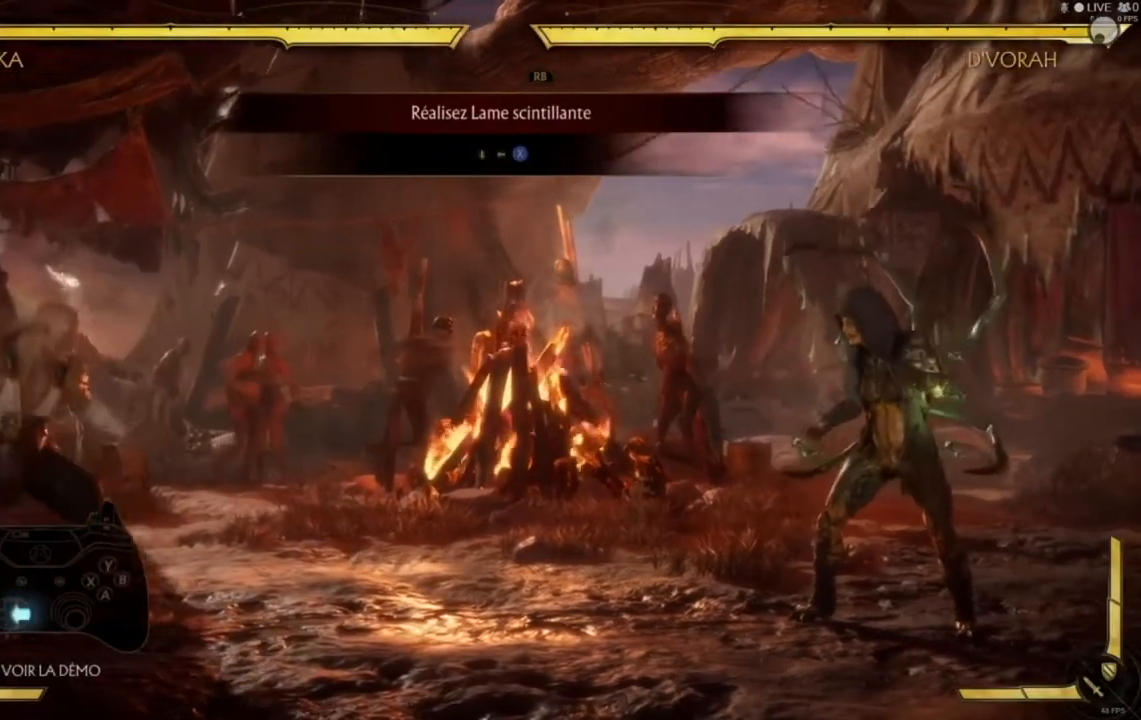
{"buttons": [], "left_stick": "up", "right_stick": "center", "events": [[520, "left_stick", "up"]]}
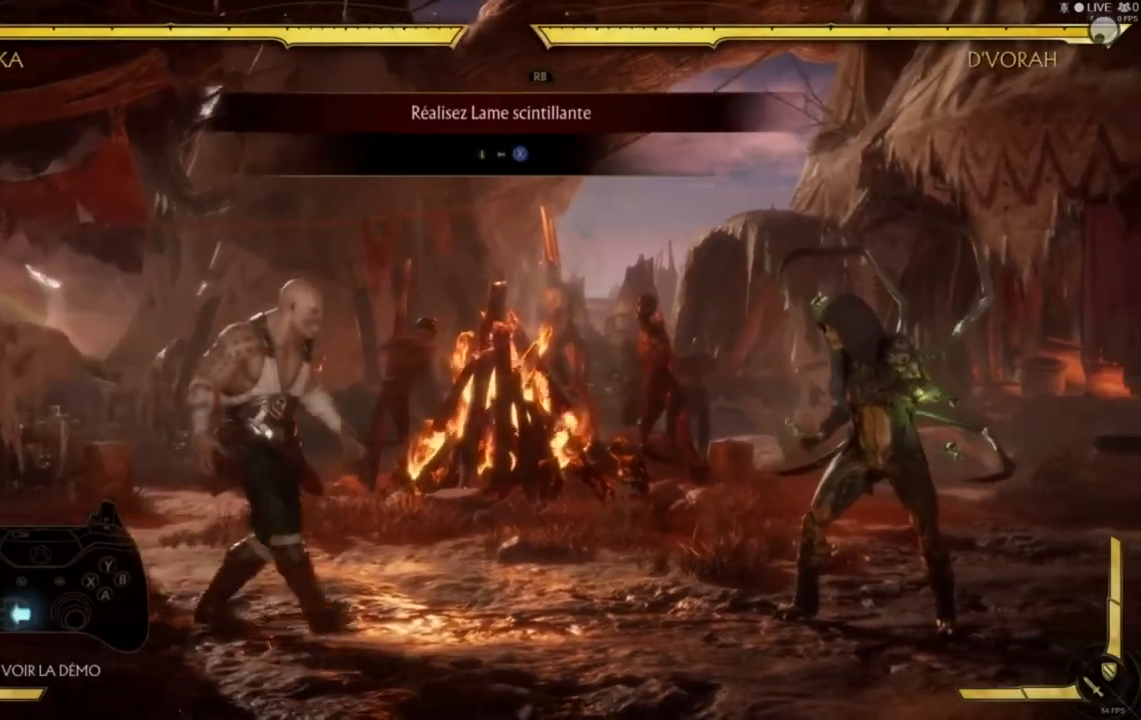
{"buttons": [], "left_stick": "down-left", "right_stick": "center", "events": [[320, "left_stick", "left"], [440, "left_stick", "down-left"]]}
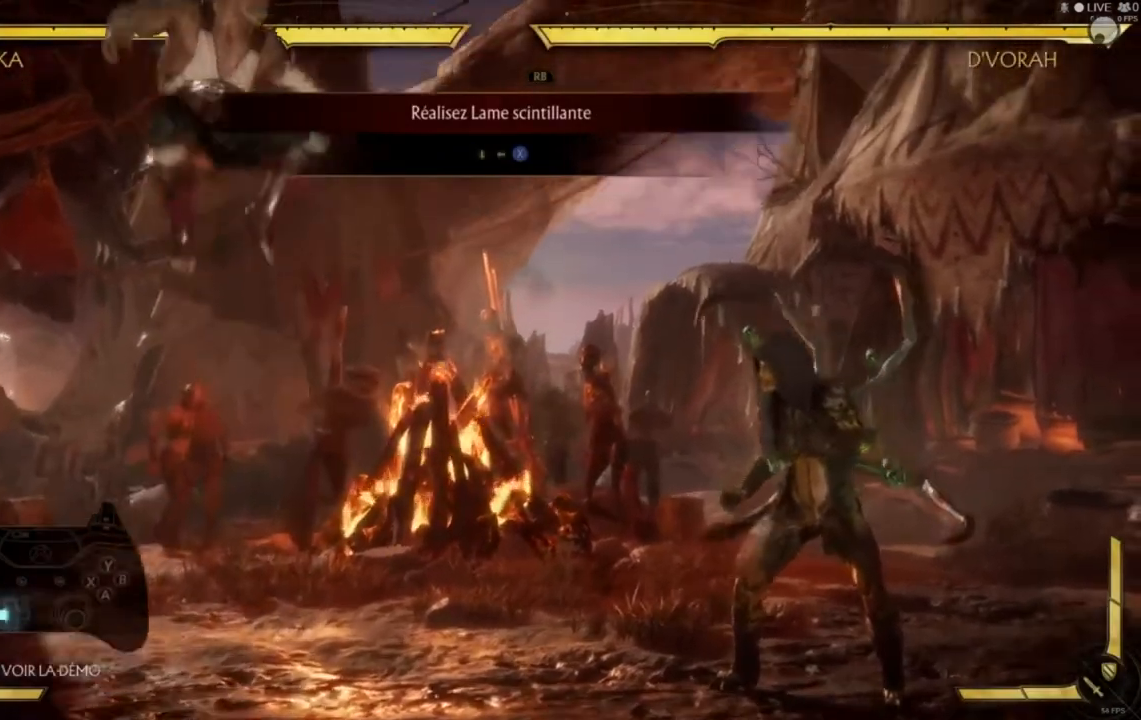
{"buttons": [], "left_stick": "center", "right_stick": "center", "events": [[80, "left_stick", "down"], [320, "left_stick", "right"], [440, "left_stick", "center"]]}
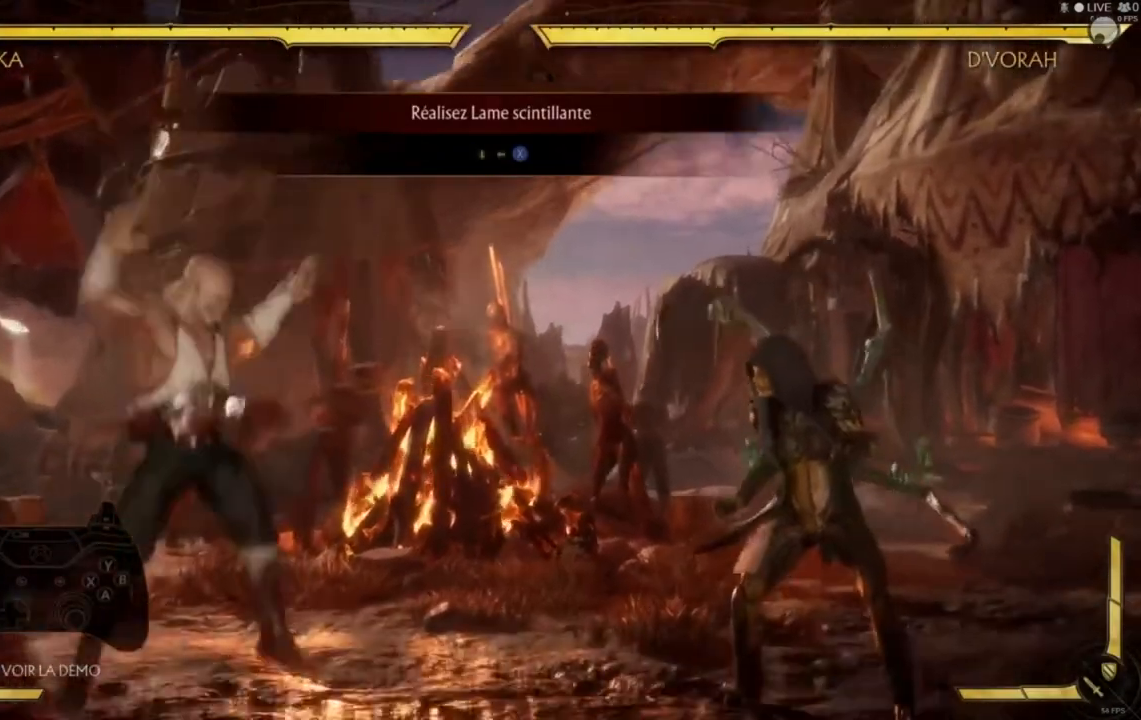
{"buttons": [], "left_stick": "center", "right_stick": "center", "events": []}
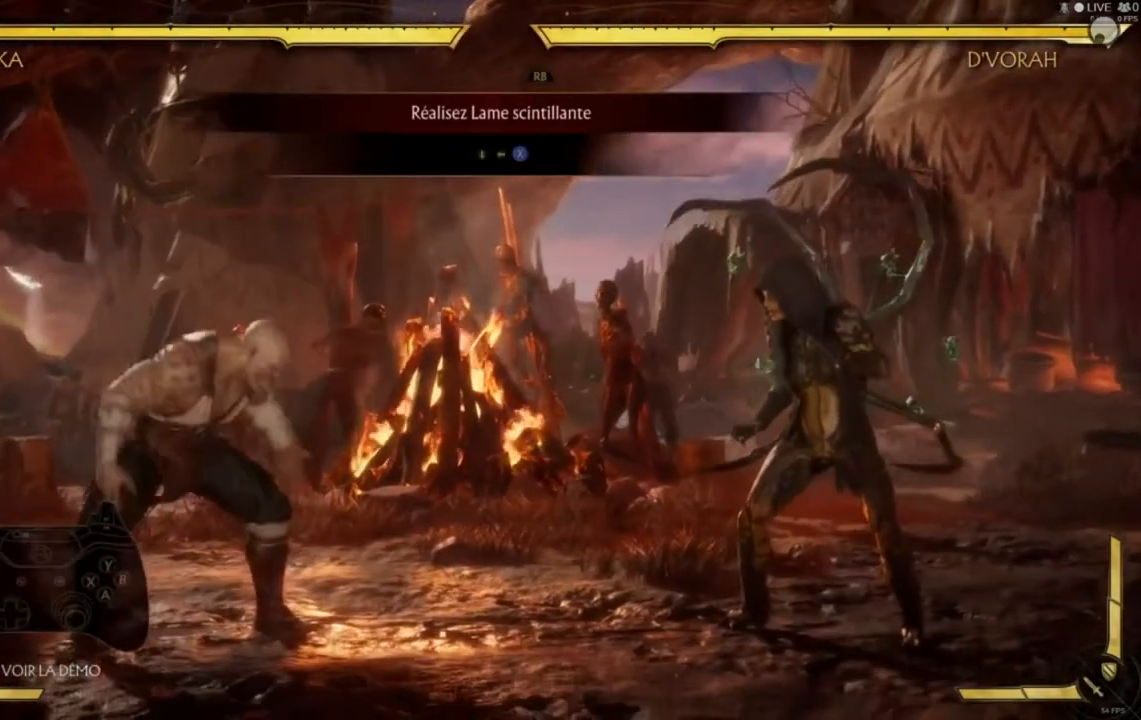
{"buttons": [], "left_stick": "center", "right_stick": "center", "events": []}
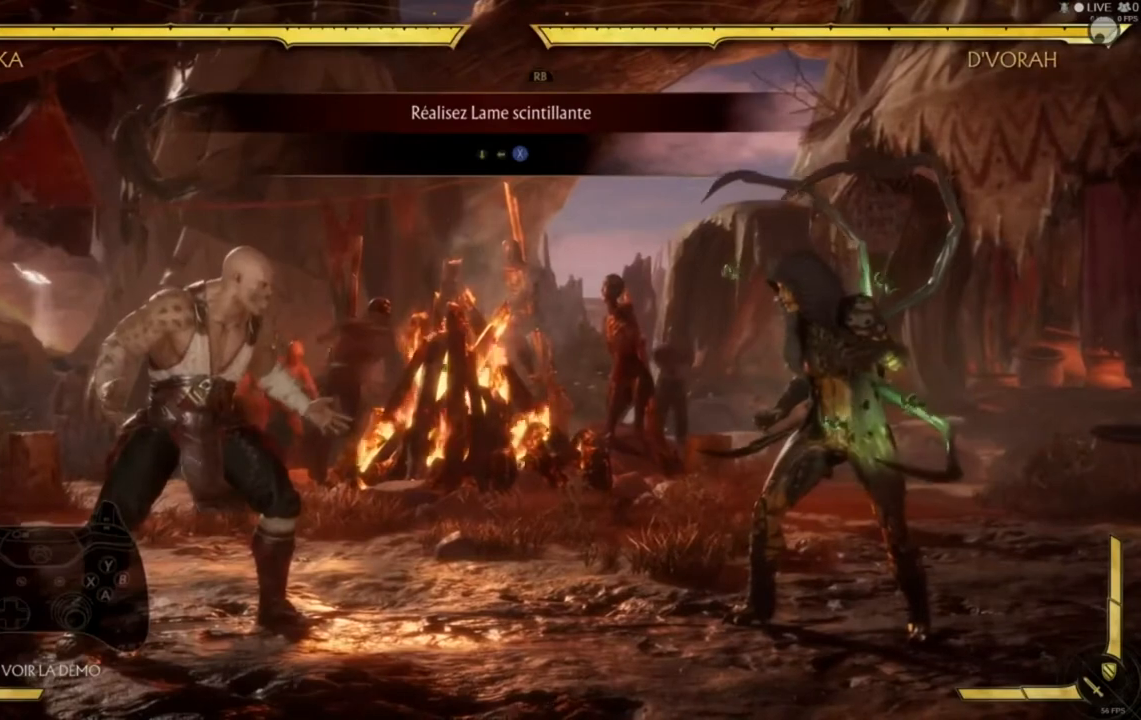
{"buttons": [], "left_stick": "right", "right_stick": "center", "events": [[200, "left_stick", "right"]]}
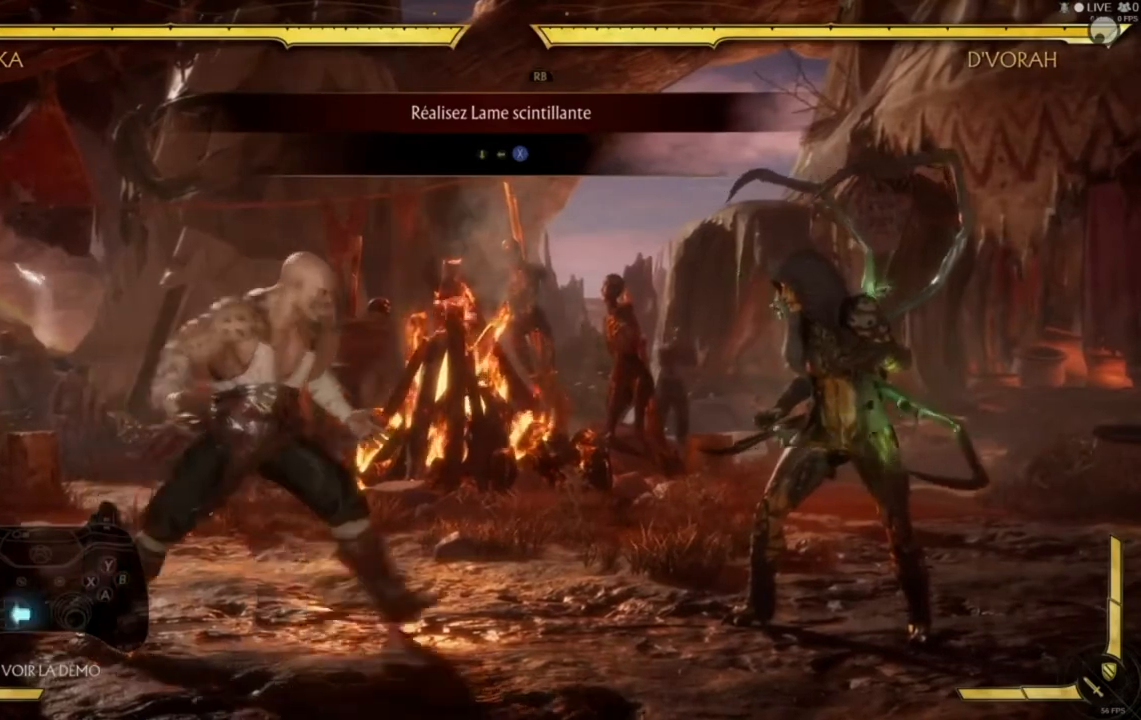
{"buttons": [], "left_stick": "center", "right_stick": "center", "events": [[280, "left_stick", "center"]]}
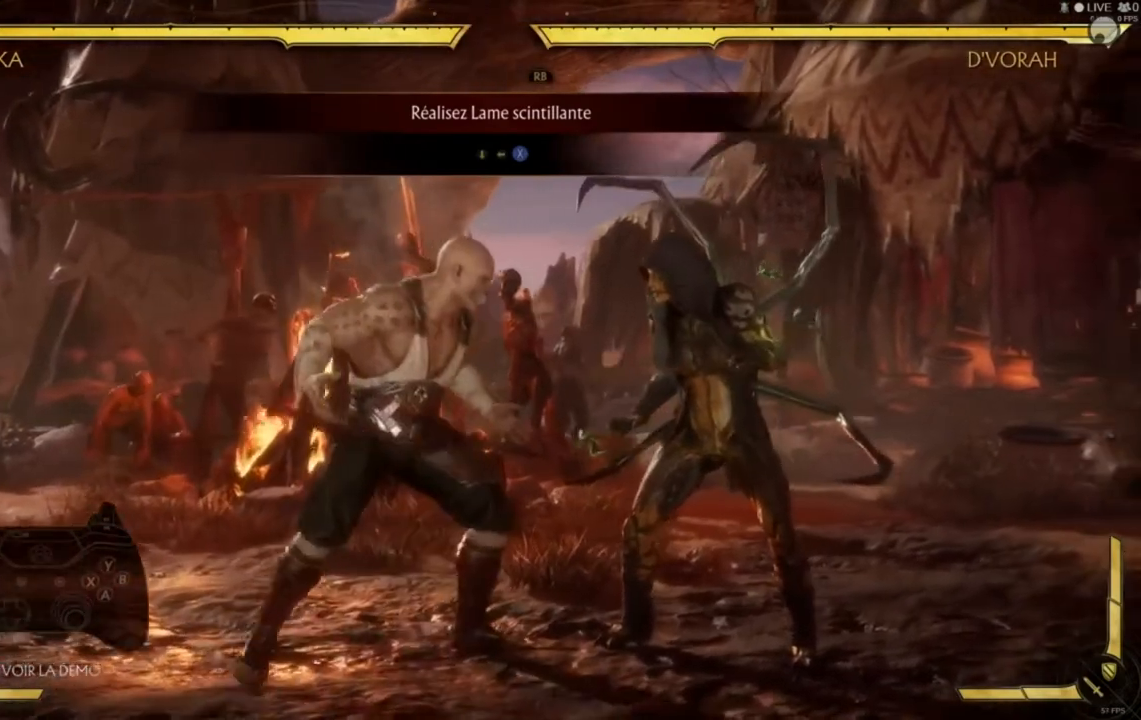
{"buttons": [], "left_stick": "center", "right_stick": "center", "events": []}
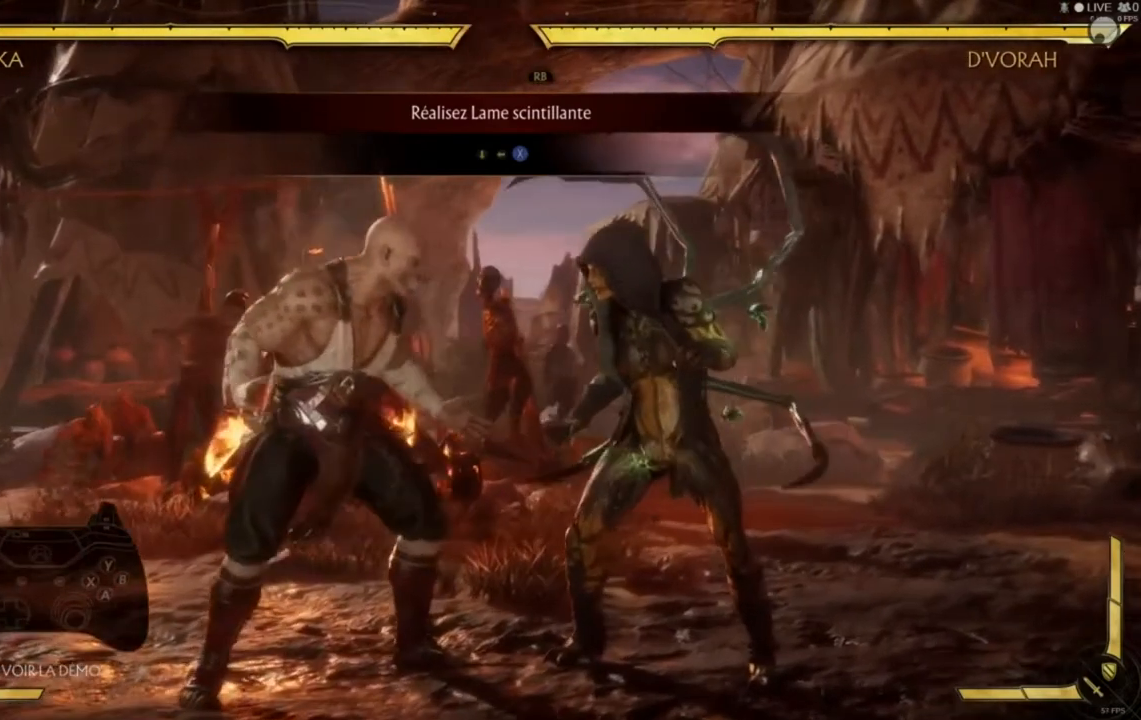
{"buttons": [], "left_stick": "center", "right_stick": "center", "events": []}
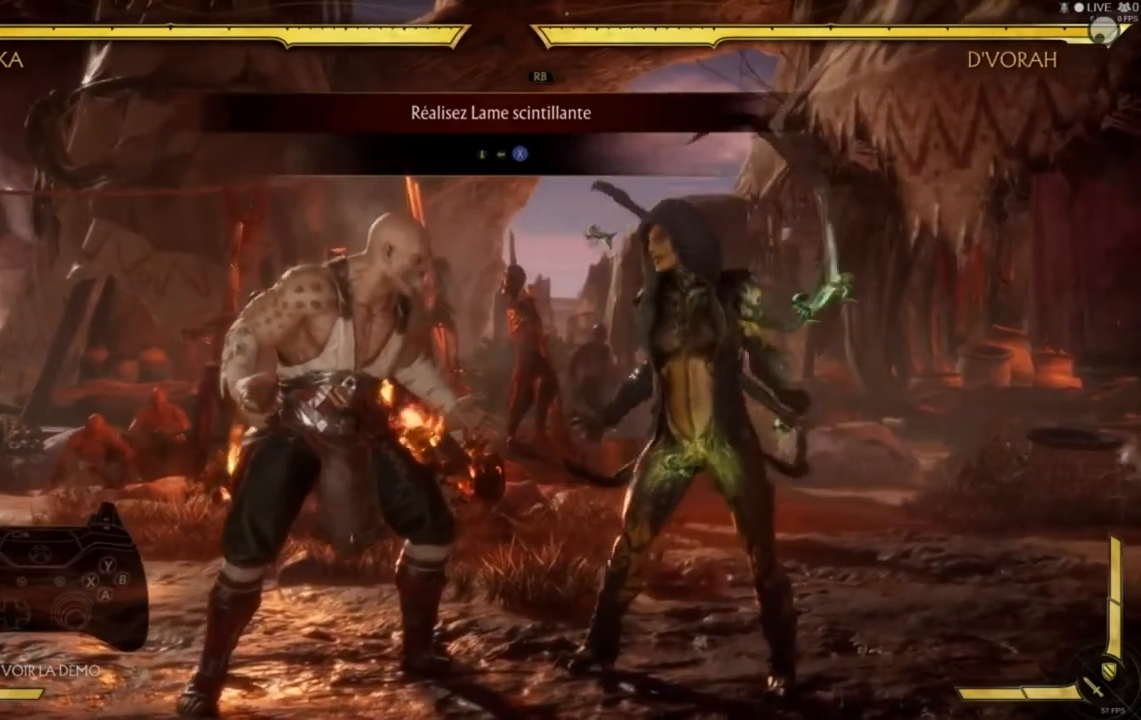
{"buttons": [], "left_stick": "left", "right_stick": "center", "events": [[320, "left_stick", "down-right"], [480, "left_stick", "left"]]}
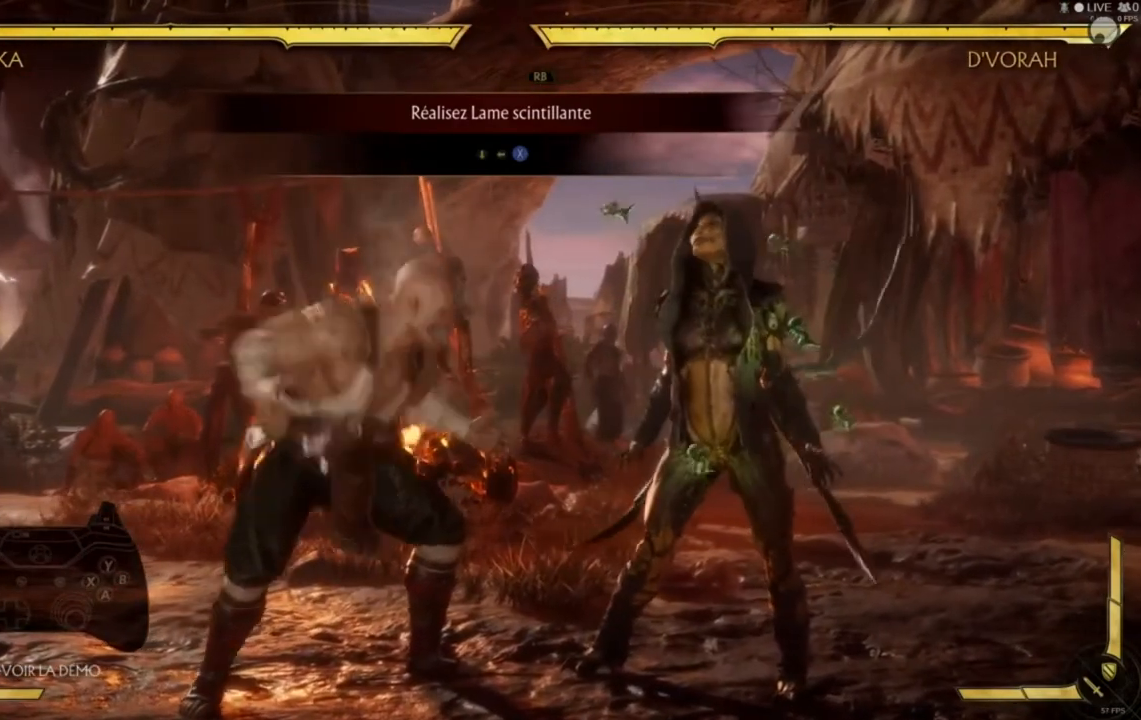
{"buttons": [], "left_stick": "center", "right_stick": "center", "events": [[80, "A", "down"], [120, "left_stick", "center"], [160, "A", "up"]]}